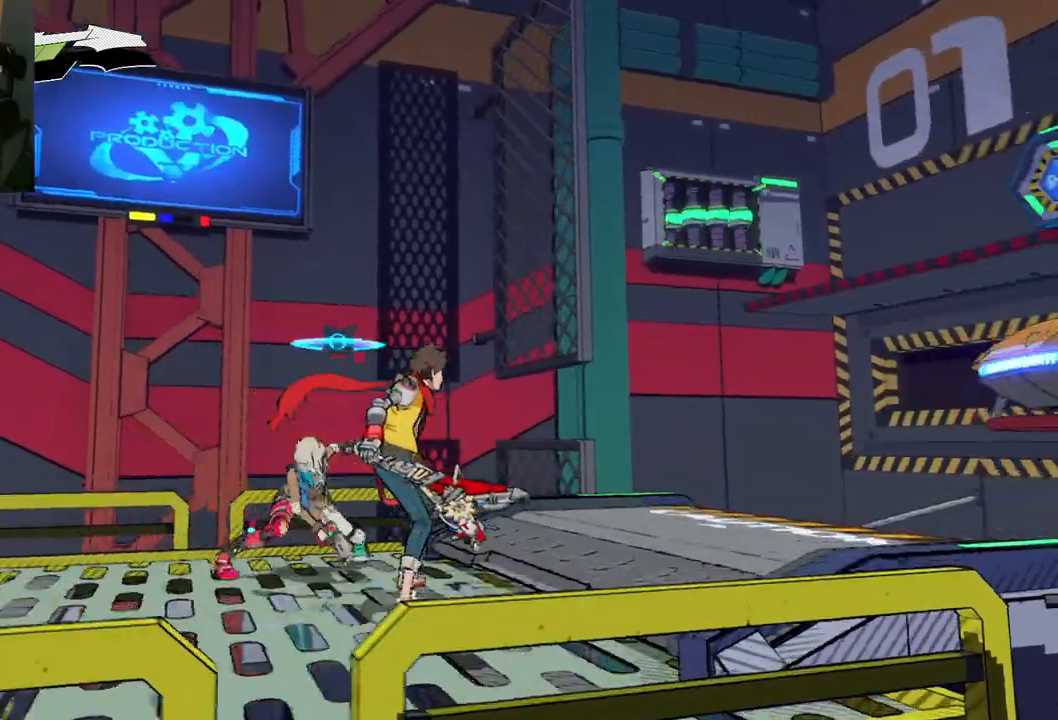
Gameplay with a controller (Xbox layout); each line is a JSON object with the inputs held at the frame after it. "events" lists button and stick changes between this image and that frame as [ms after this image, input, new state], when the widget could be followed in between. Not read: L2 R2.
{"buttons": [], "left_stick": "center", "right_stick": "right", "events": []}
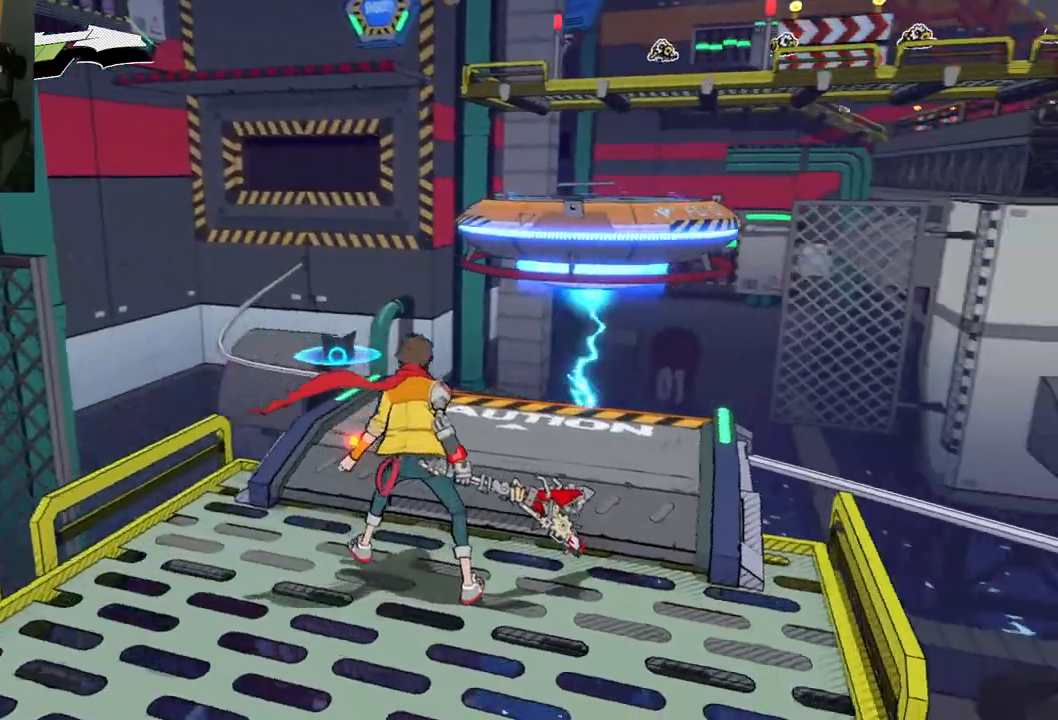
{"buttons": [], "left_stick": "up", "right_stick": "right", "events": [[167, "right_stick", "center"], [183, "left_stick", "up"], [383, "right_stick", "right"]]}
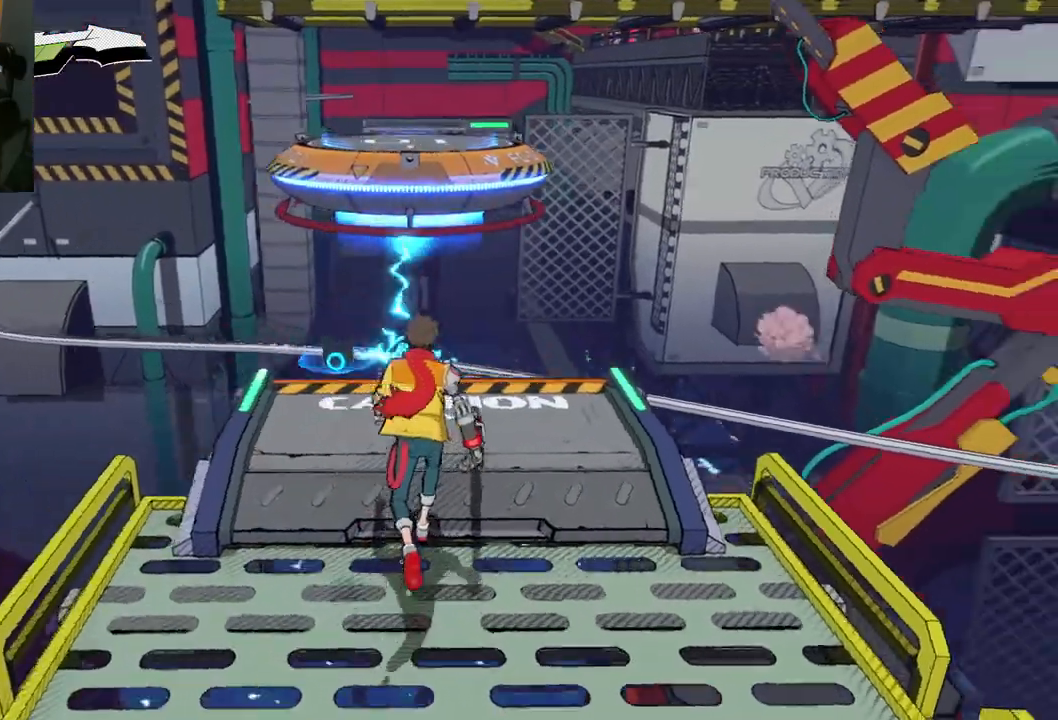
{"buttons": [], "left_stick": "up", "right_stick": "center", "events": [[117, "right_stick", "center"], [150, "left_stick", "center"], [217, "left_stick", "up"]]}
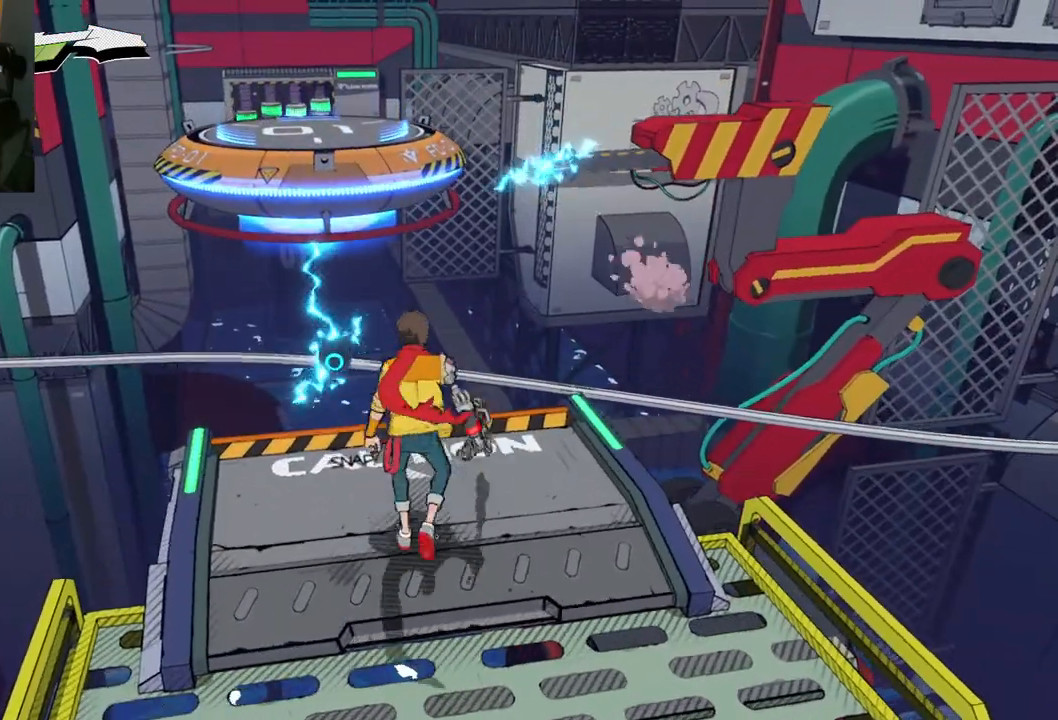
{"buttons": [], "left_stick": "center", "right_stick": "left", "events": [[117, "left_stick", "center"], [283, "right_stick", "left"]]}
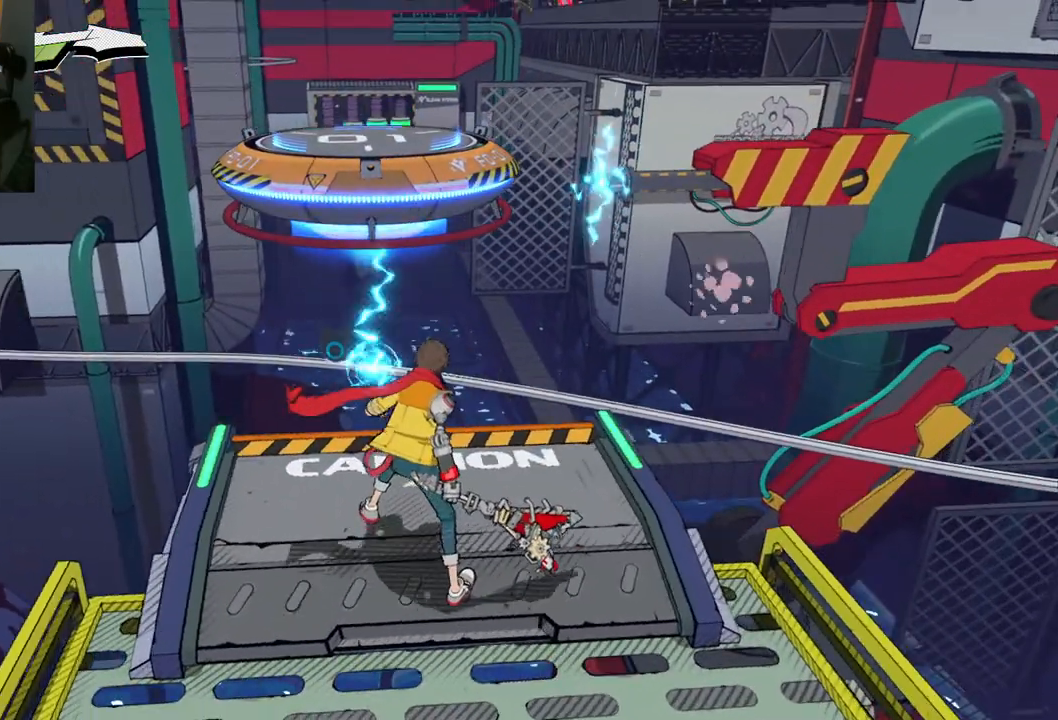
{"buttons": [], "left_stick": "center", "right_stick": "center", "events": [[450, "right_stick", "center"]]}
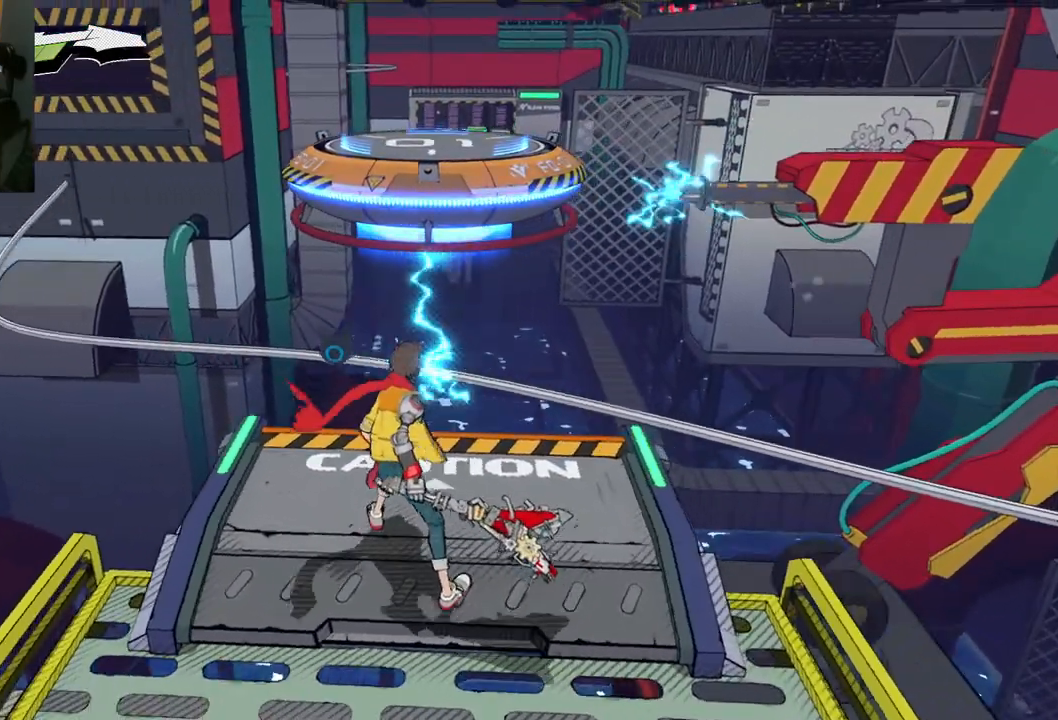
{"buttons": [], "left_stick": "center", "right_stick": "center", "events": [[117, "left_stick", "up"], [450, "left_stick", "center"]]}
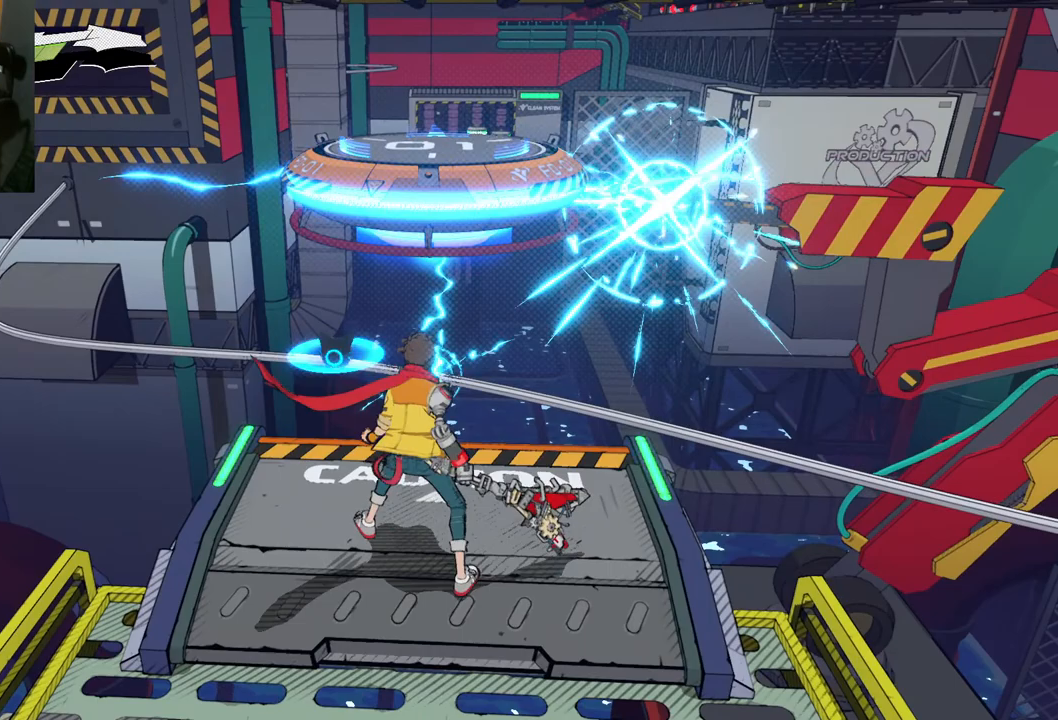
{"buttons": [], "left_stick": "center", "right_stick": "center", "events": []}
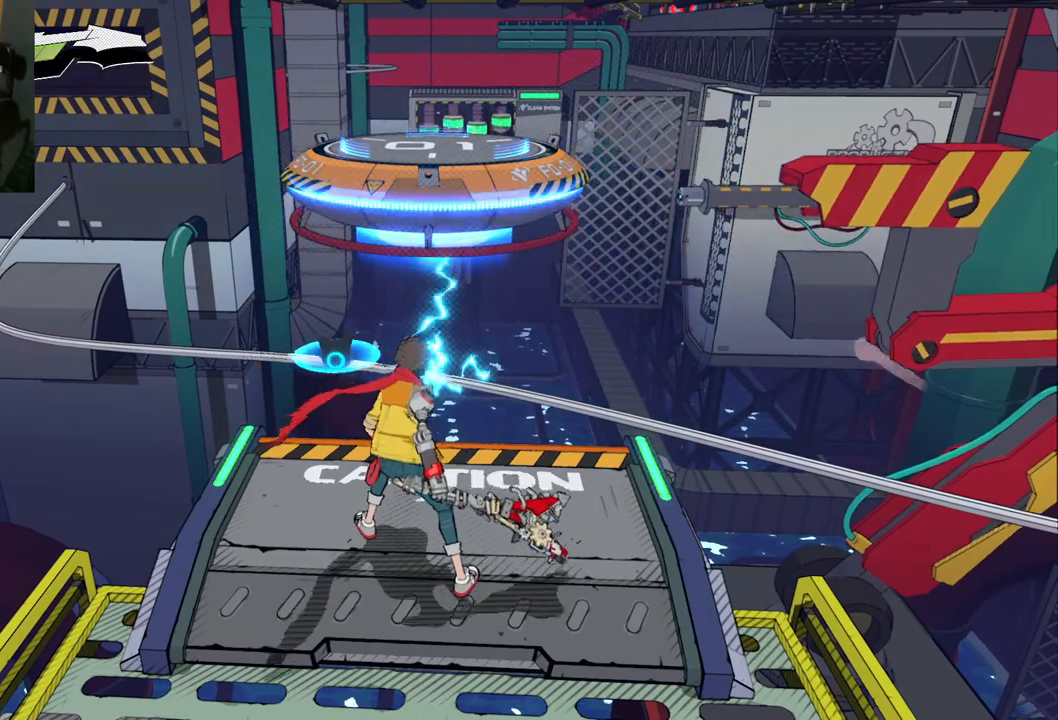
{"buttons": [], "left_stick": "center", "right_stick": "down", "events": [[300, "right_stick", "down"]]}
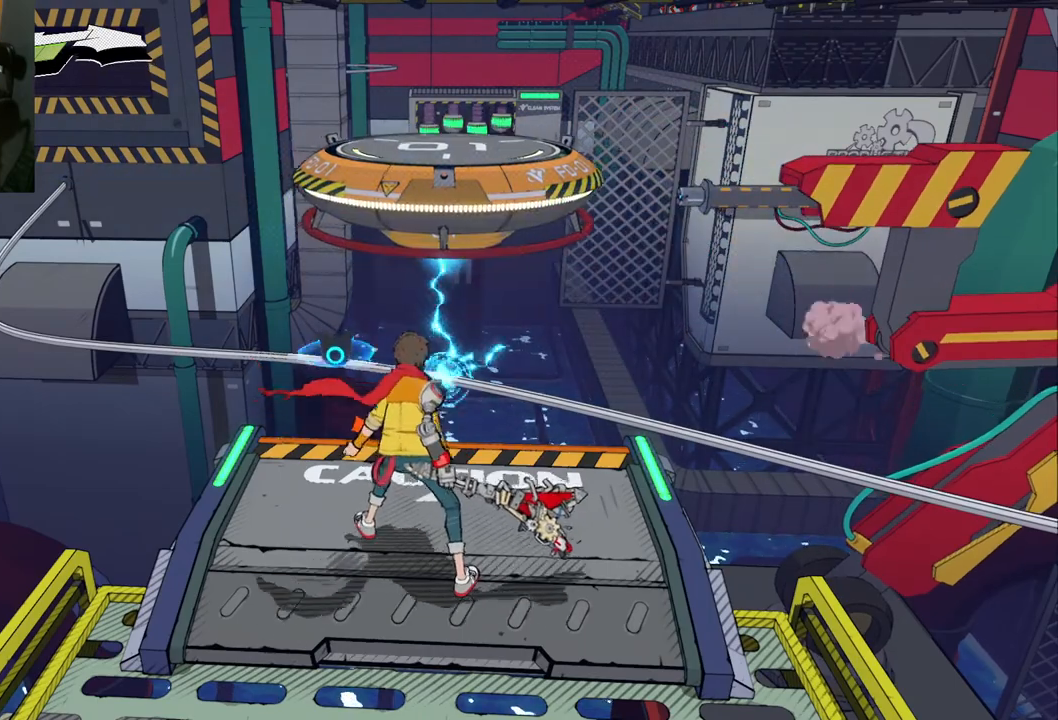
{"buttons": [], "left_stick": "center", "right_stick": "center", "events": [[400, "right_stick", "center"]]}
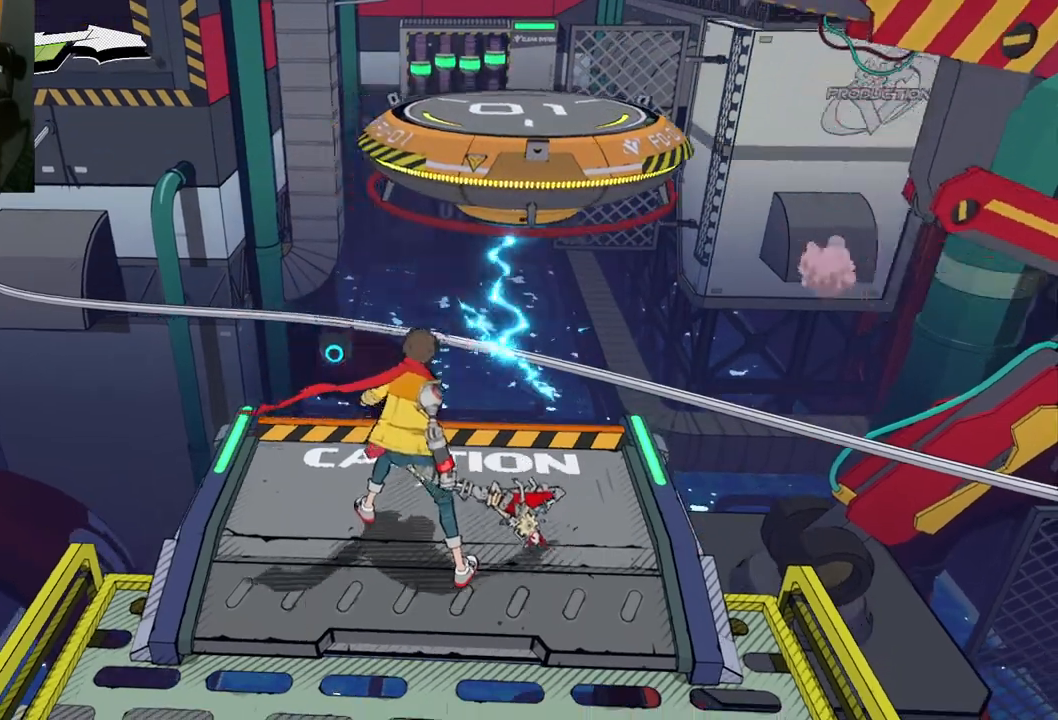
{"buttons": [], "left_stick": "center", "right_stick": "right", "events": [[367, "right_stick", "right"]]}
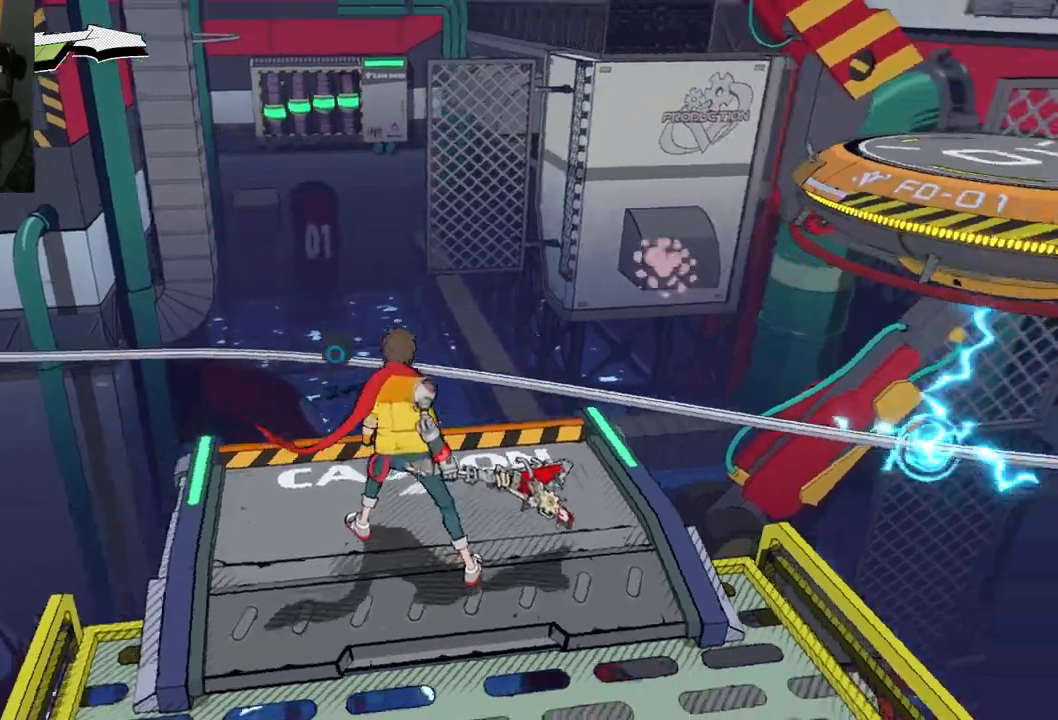
{"buttons": [], "left_stick": "center", "right_stick": "right", "events": []}
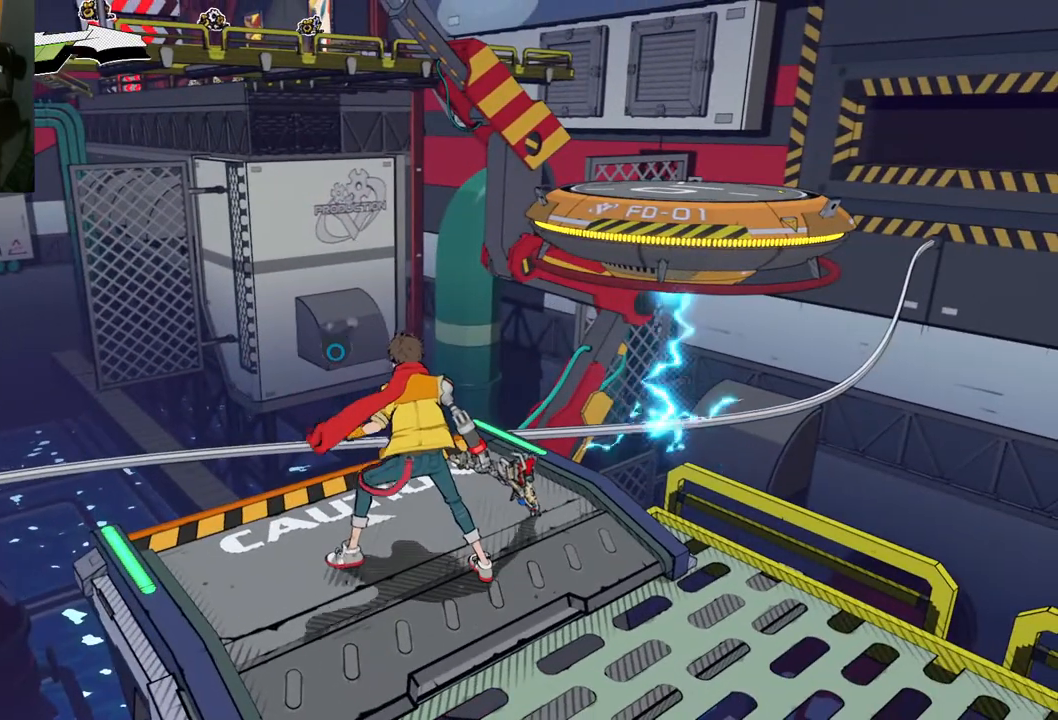
{"buttons": [], "left_stick": "center", "right_stick": "center", "events": [[350, "right_stick", "center"]]}
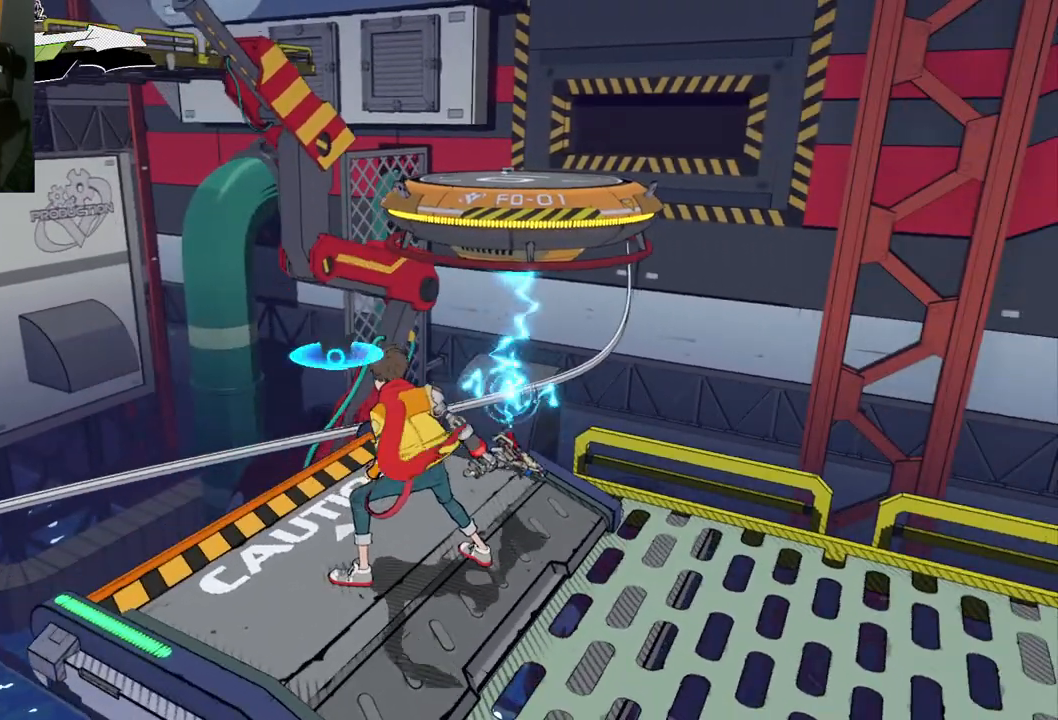
{"buttons": [], "left_stick": "center", "right_stick": "center", "events": []}
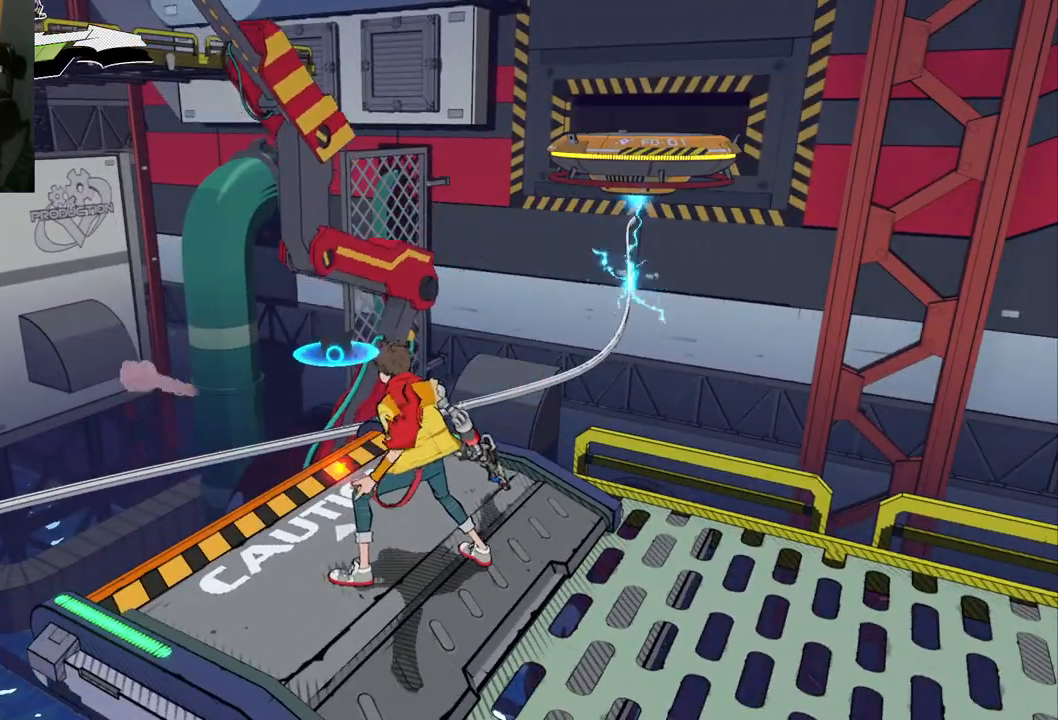
{"buttons": [], "left_stick": "center", "right_stick": "up-left", "events": [[17, "right_stick", "left"], [500, "right_stick", "up-left"]]}
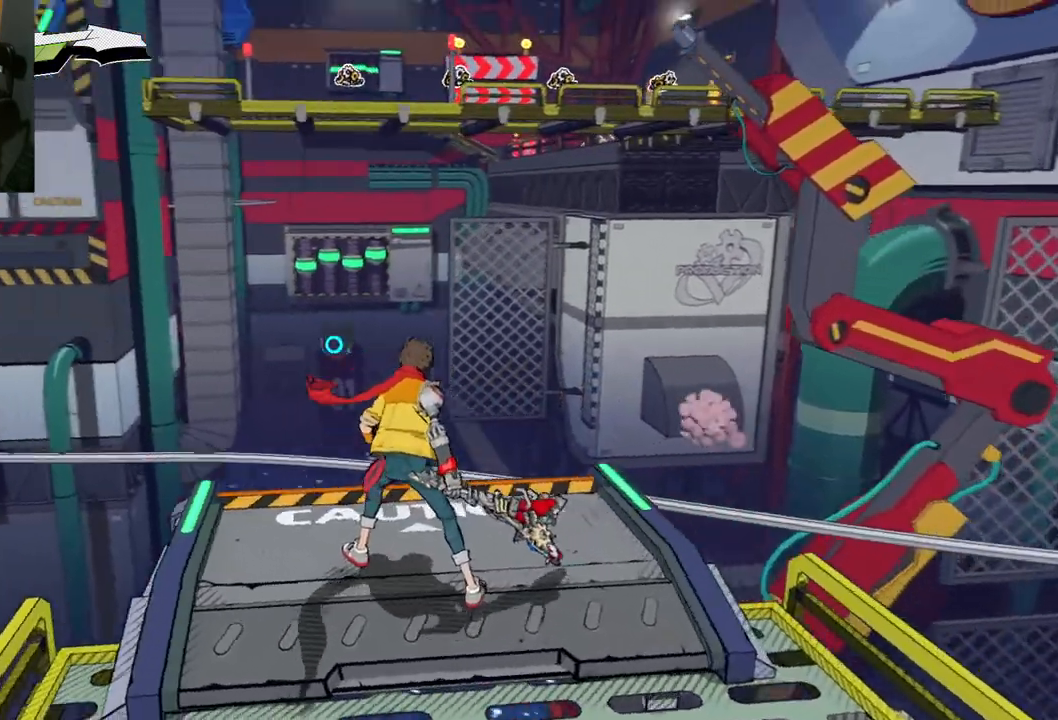
{"buttons": [], "left_stick": "center", "right_stick": "center", "events": [[133, "right_stick", "up"], [417, "right_stick", "center"]]}
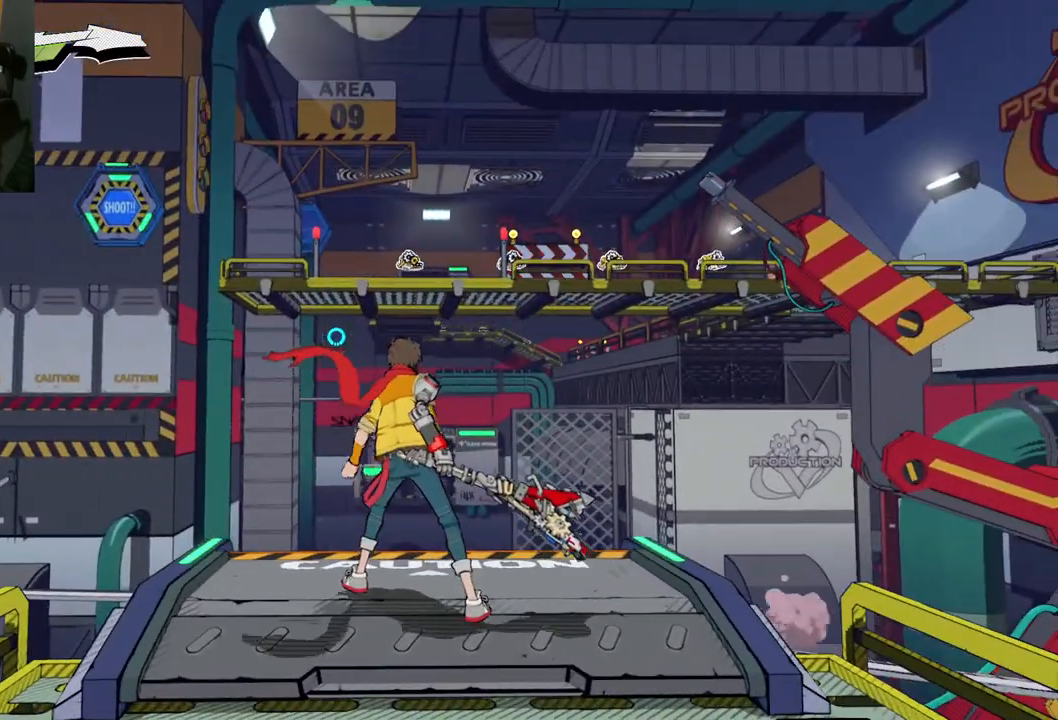
{"buttons": [], "left_stick": "center", "right_stick": "right", "events": [[483, "right_stick", "right"]]}
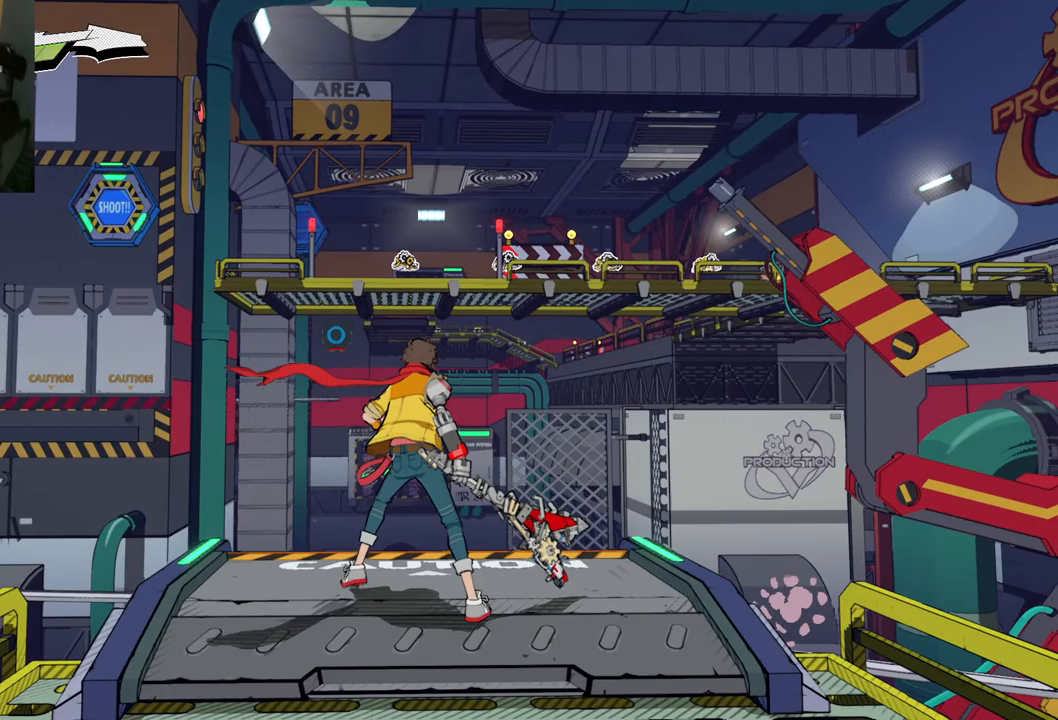
{"buttons": [], "left_stick": "center", "right_stick": "down-right", "events": [[367, "right_stick", "down-right"]]}
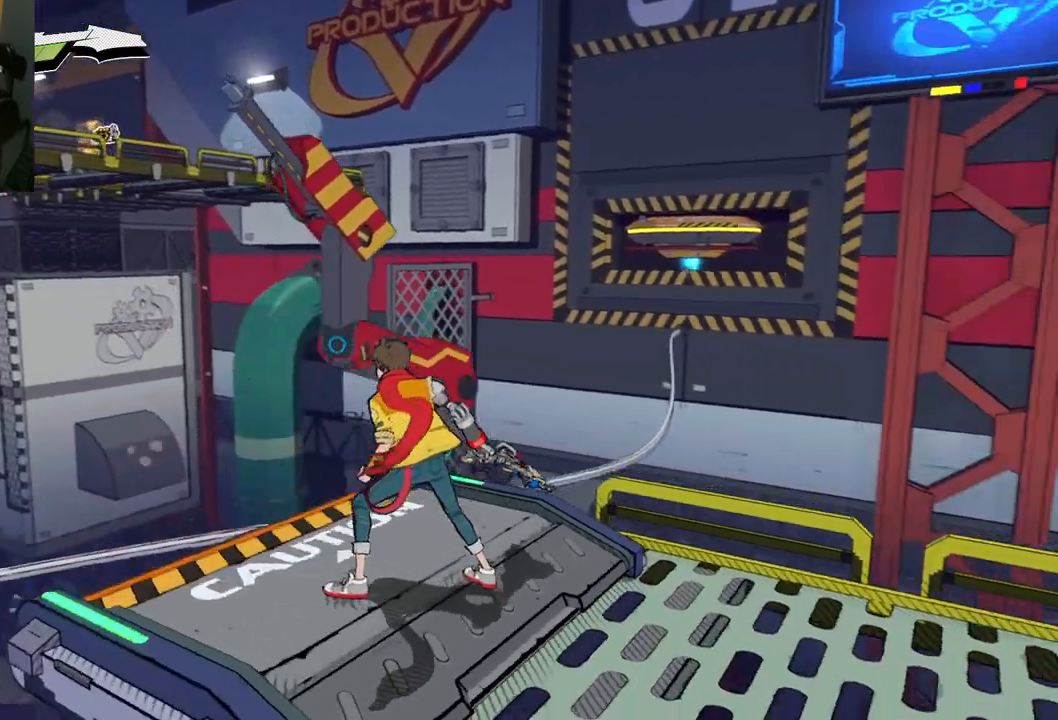
{"buttons": [], "left_stick": "center", "right_stick": "center", "events": [[117, "right_stick", "center"]]}
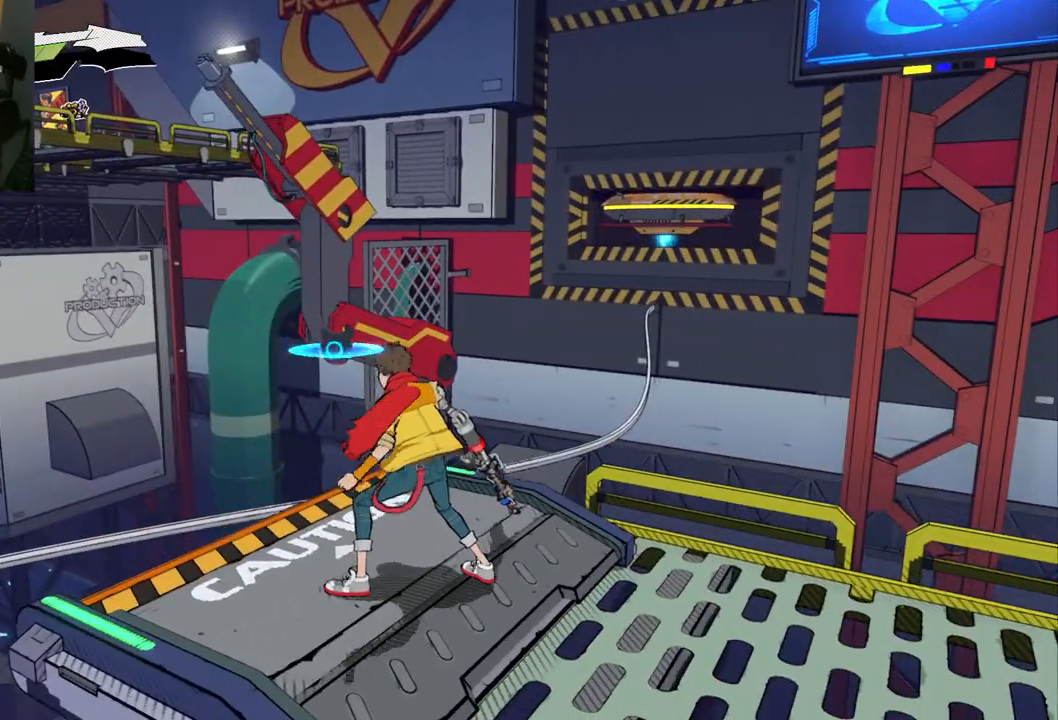
{"buttons": [], "left_stick": "center", "right_stick": "center", "events": []}
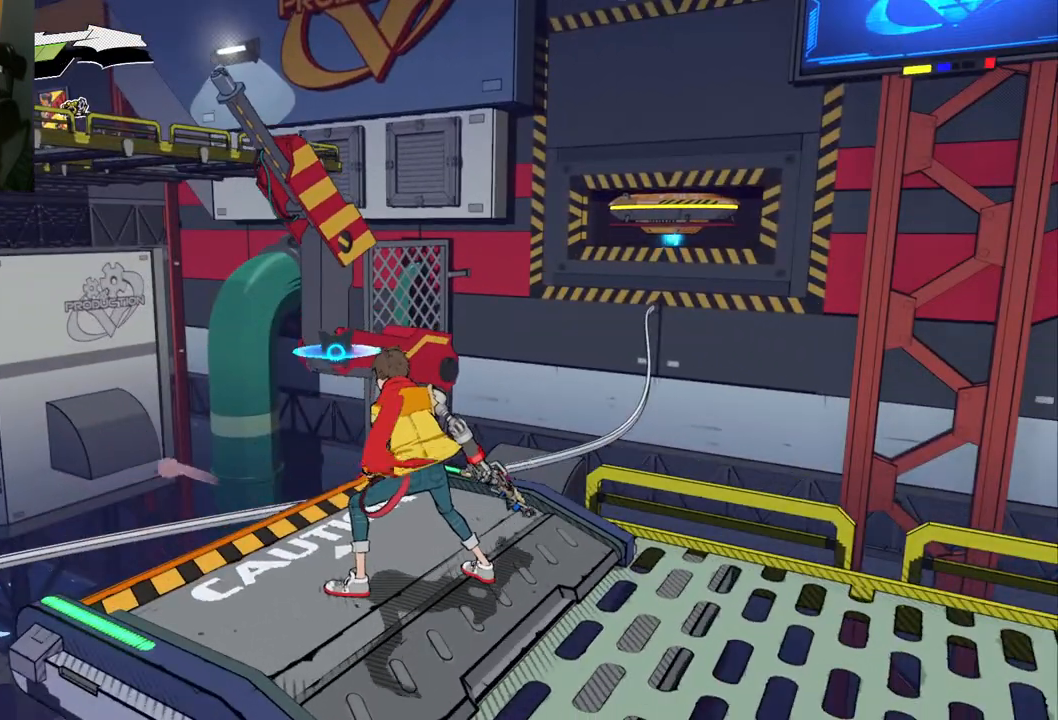
{"buttons": [], "left_stick": "center", "right_stick": "center", "events": []}
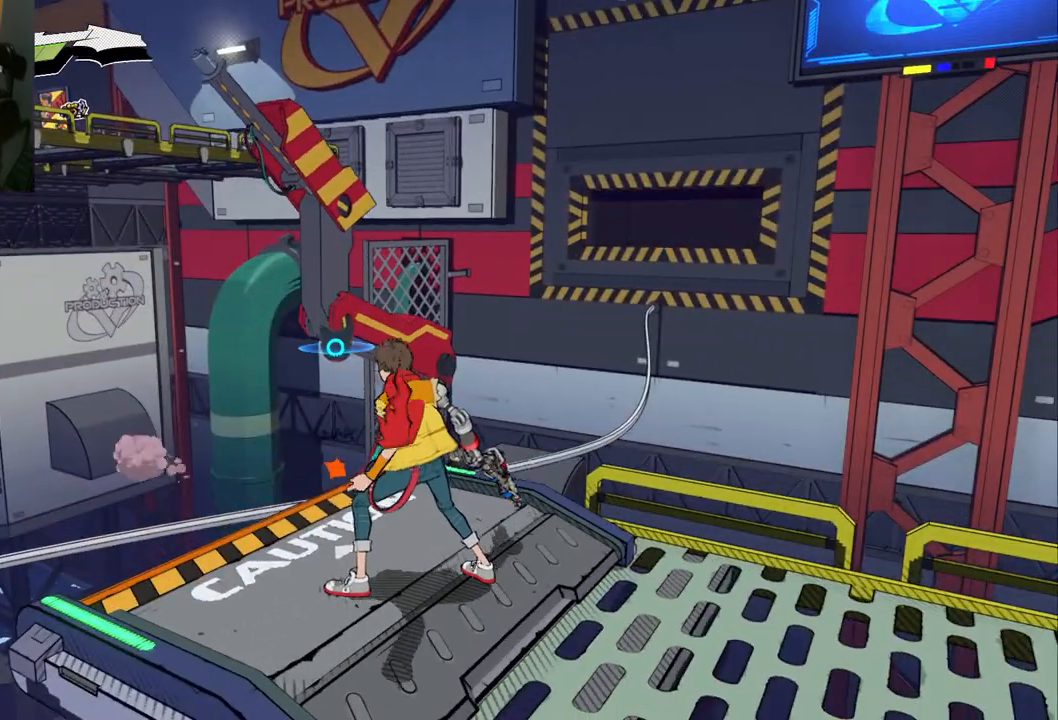
{"buttons": [], "left_stick": "center", "right_stick": "left", "events": [[50, "right_stick", "left"]]}
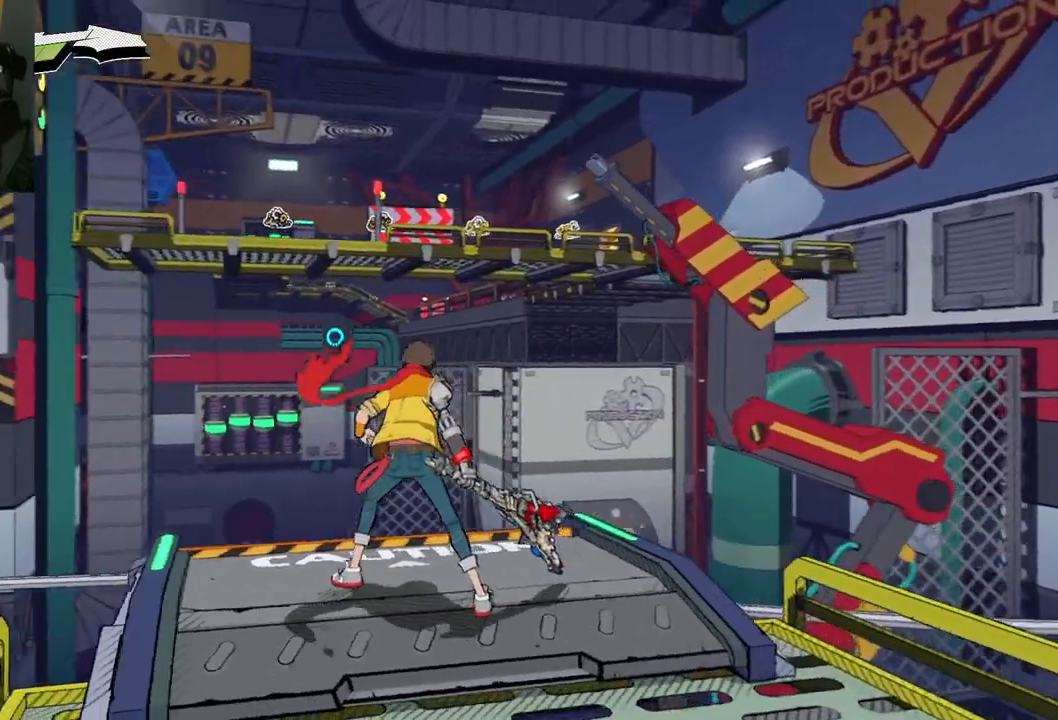
{"buttons": [], "left_stick": "center", "right_stick": "left", "events": [[100, "right_stick", "center"], [433, "right_stick", "left"]]}
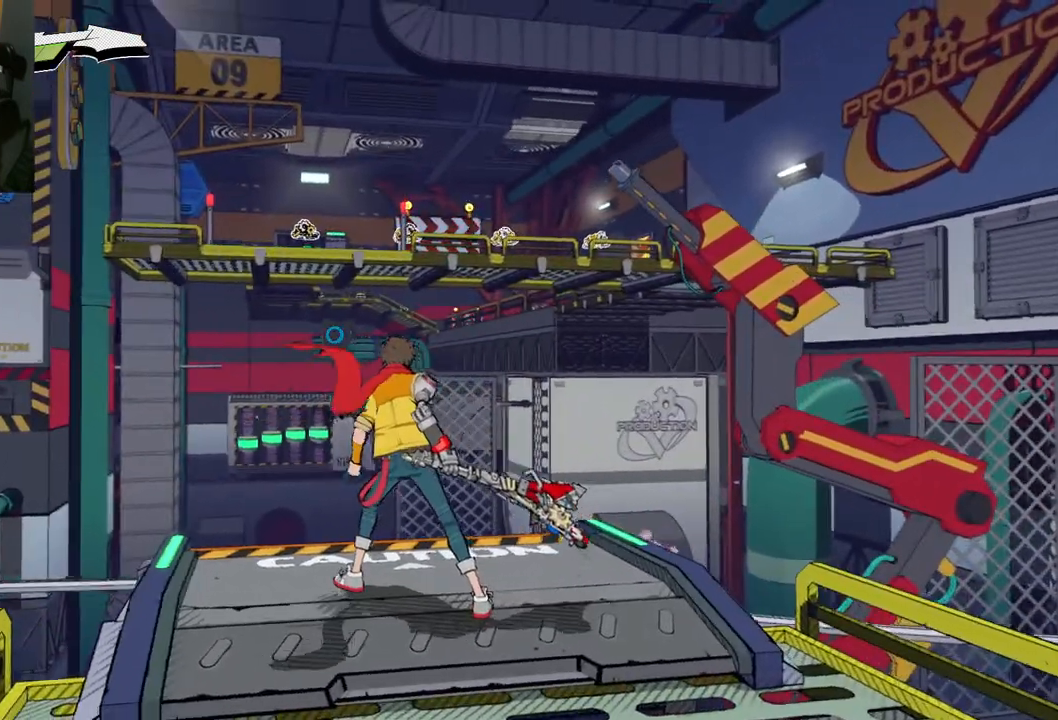
{"buttons": [], "left_stick": "center", "right_stick": "center", "events": [[17, "right_stick", "up-left"], [417, "right_stick", "center"]]}
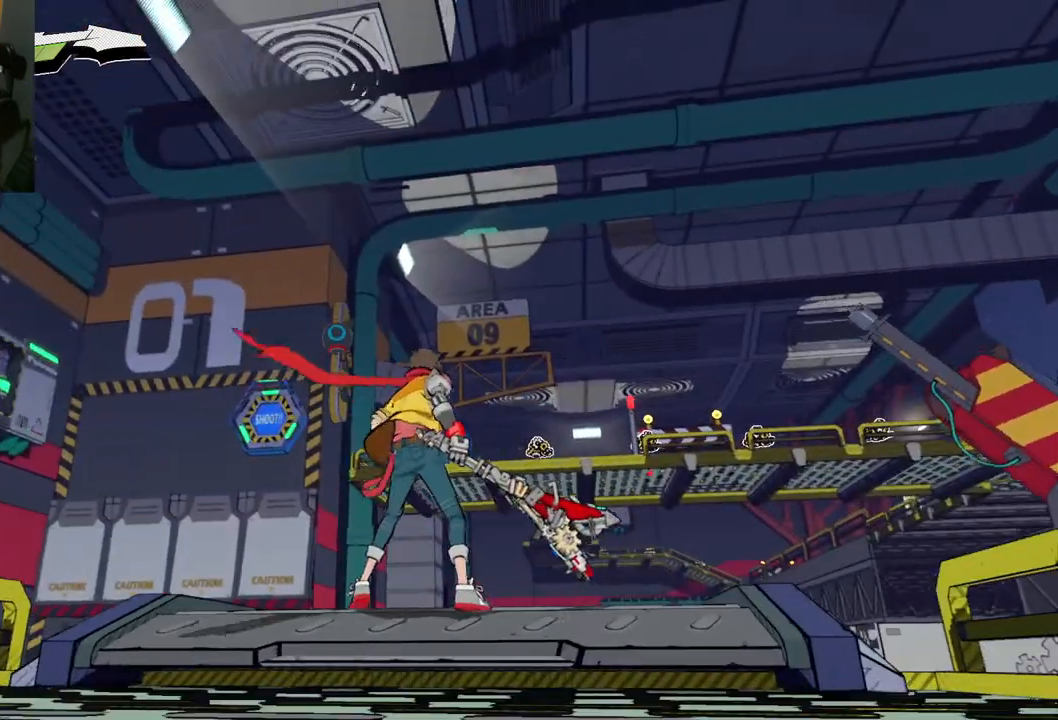
{"buttons": [], "left_stick": "center", "right_stick": "center", "events": [[250, "right_stick", "left"], [333, "right_stick", "down-left"], [483, "right_stick", "center"]]}
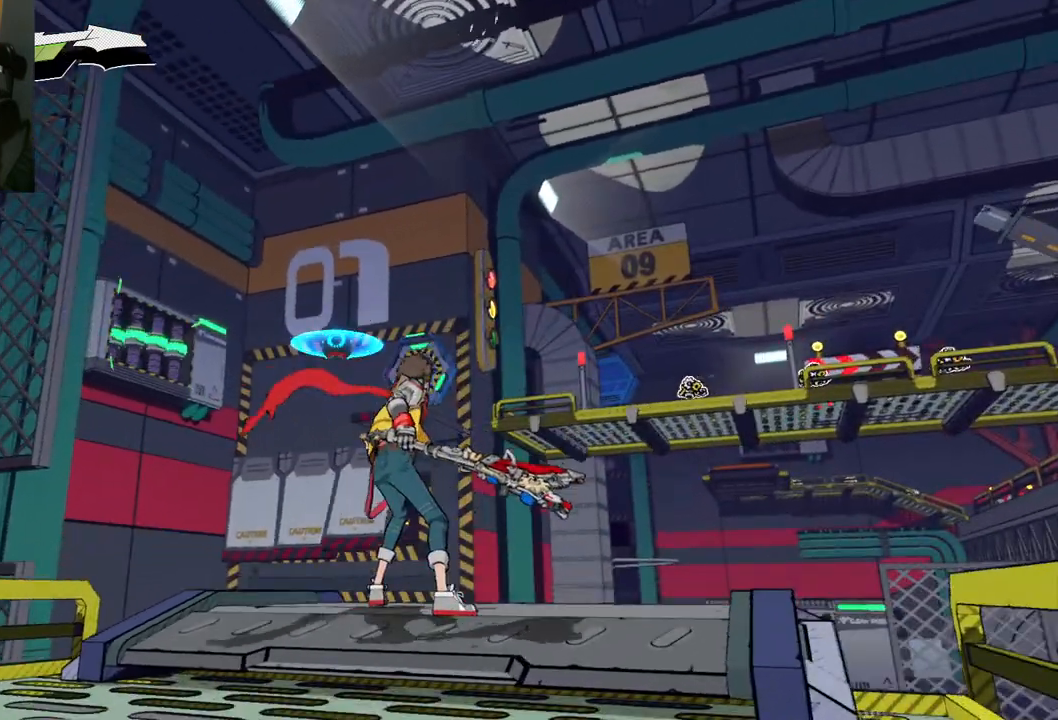
{"buttons": [], "left_stick": "center", "right_stick": "center", "events": [[167, "right_stick", "down"], [383, "right_stick", "center"]]}
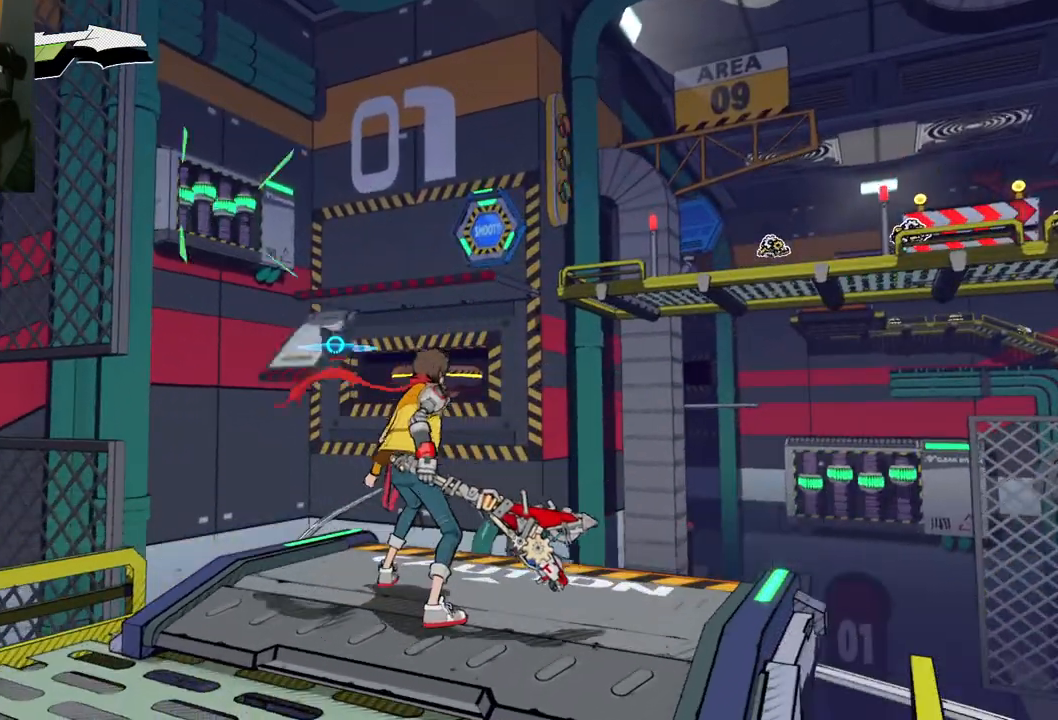
{"buttons": [], "left_stick": "center", "right_stick": "center", "events": []}
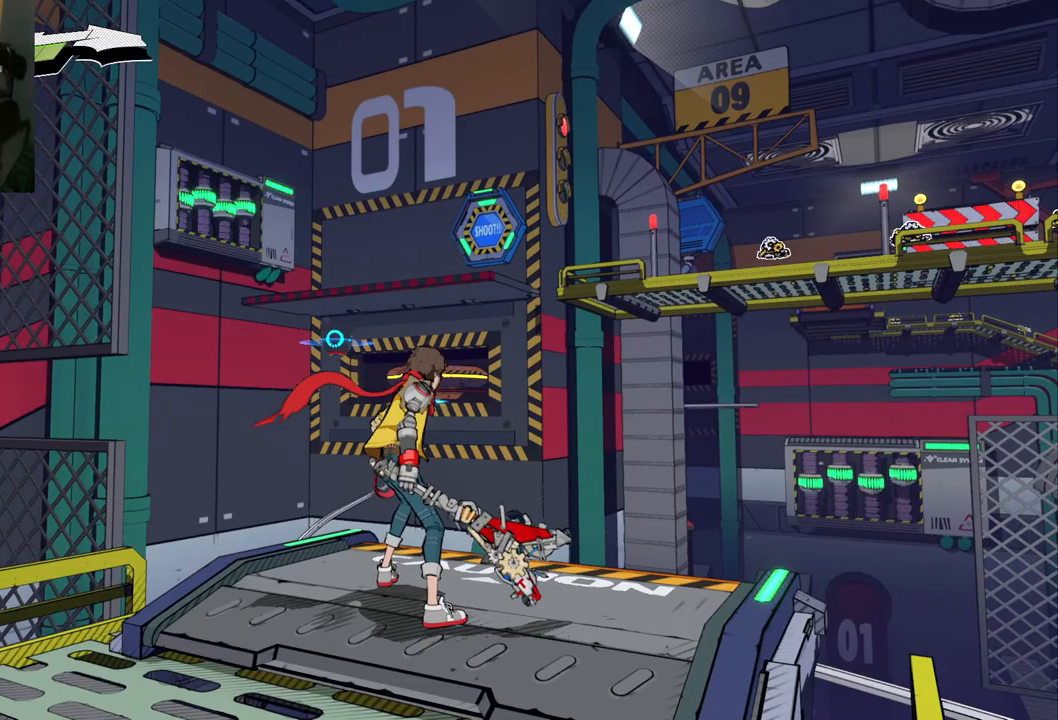
{"buttons": [], "left_stick": "center", "right_stick": "center", "events": [[17, "right_stick", "right"], [100, "right_stick", "down-right"], [333, "right_stick", "center"]]}
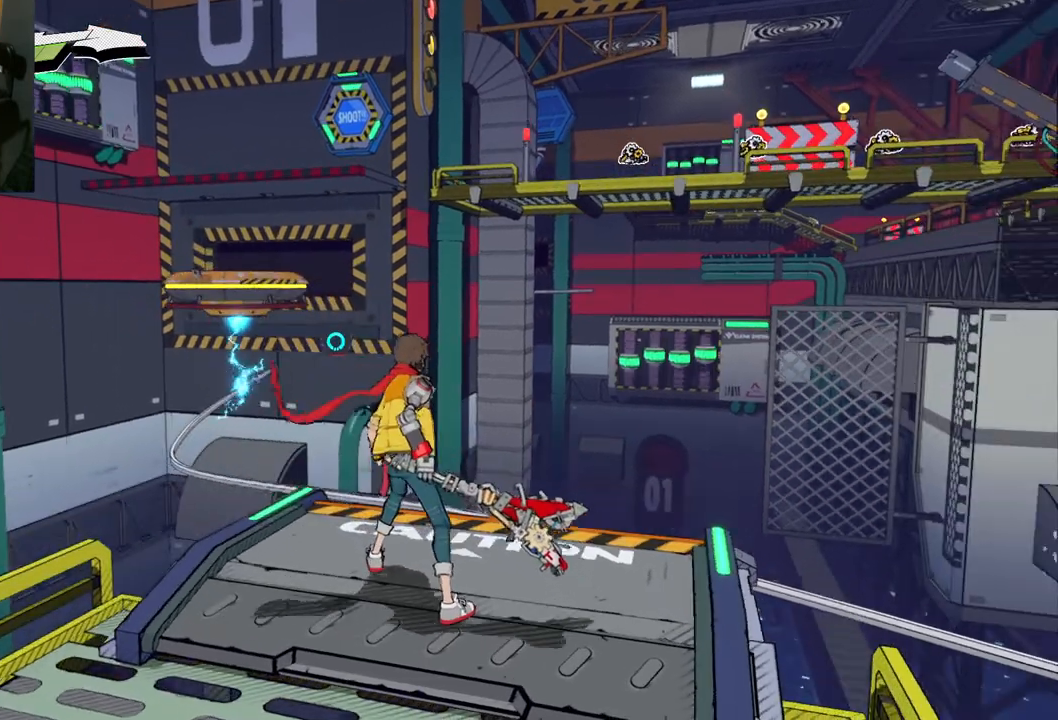
{"buttons": [], "left_stick": "center", "right_stick": "down-right", "events": [[217, "right_stick", "down-right"]]}
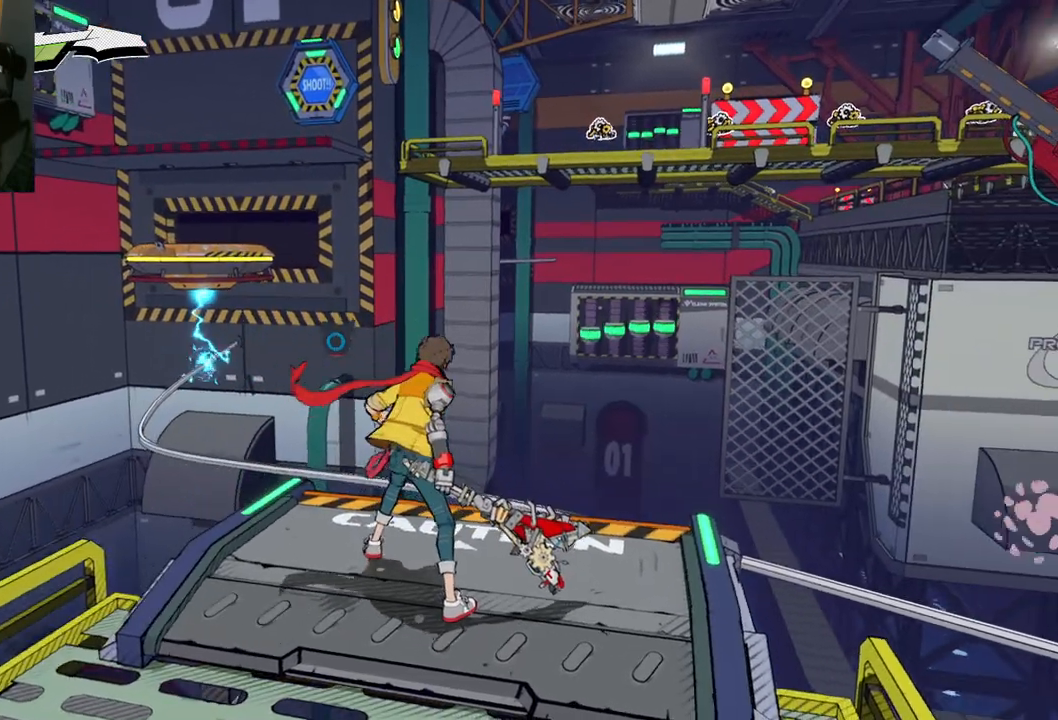
{"buttons": [], "left_stick": "center", "right_stick": "right", "events": [[183, "right_stick", "center"], [317, "right_stick", "right"]]}
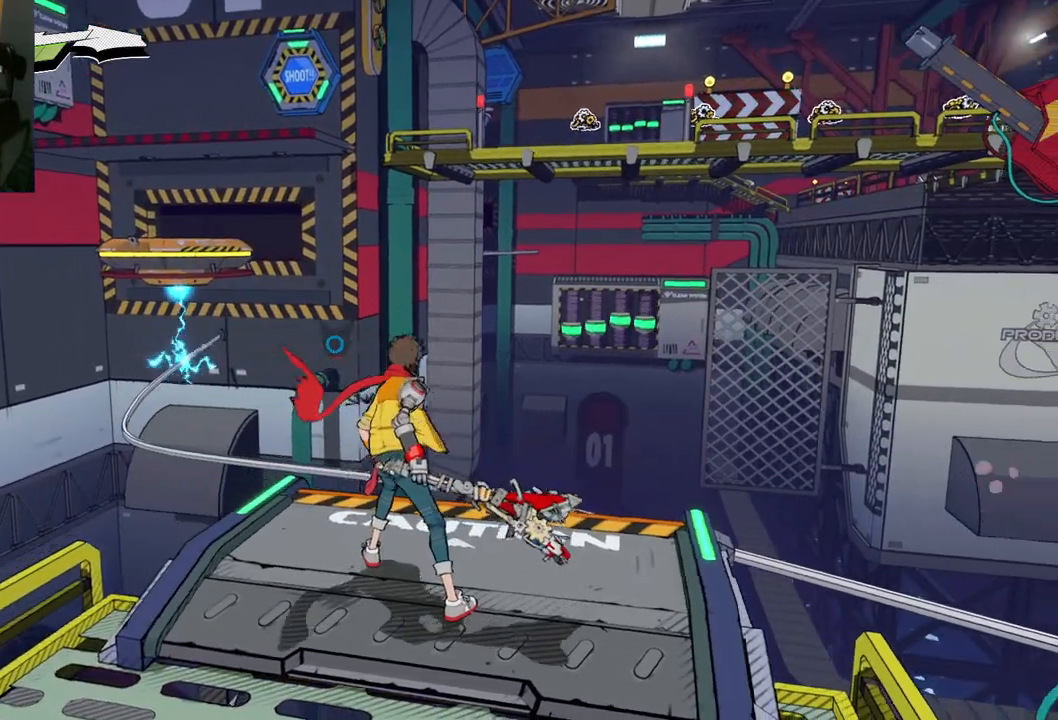
{"buttons": [], "left_stick": "center", "right_stick": "right", "events": []}